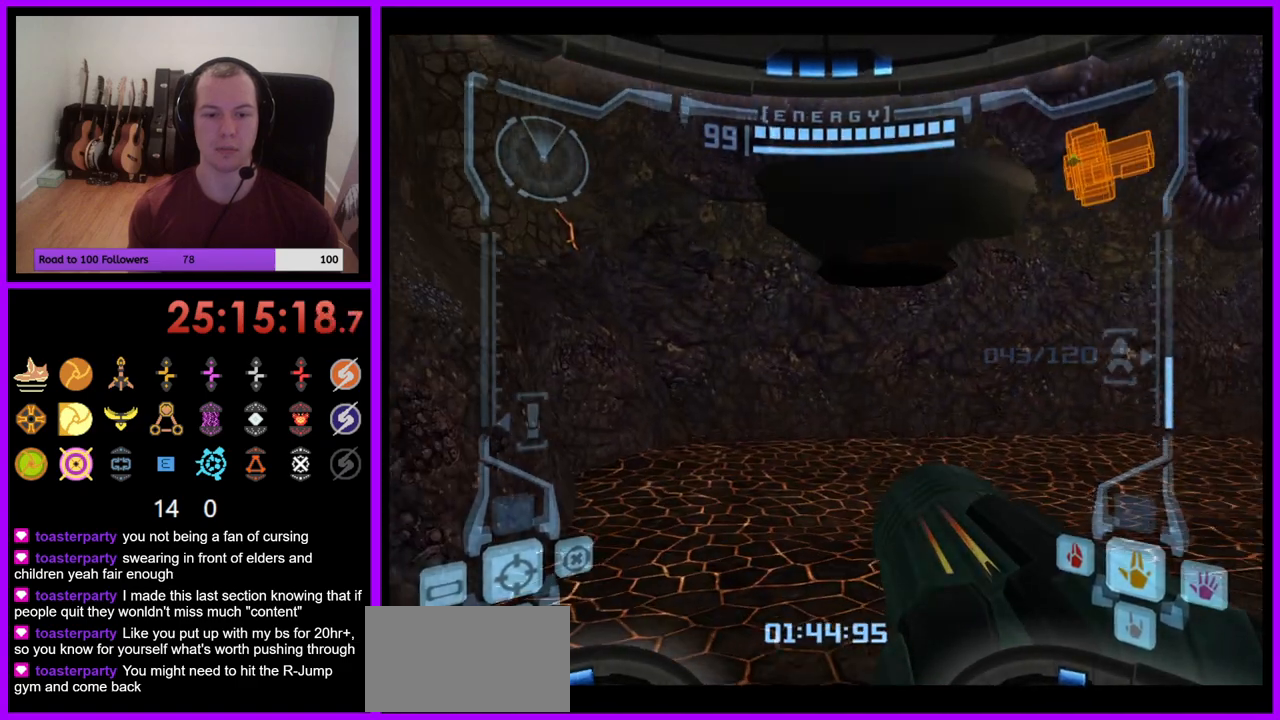
Gameplay with a controller (Nintendo layout); each line is a JSON object with the inputs held at the frame after it. "events" lists button and stick changes between this image and that frame as [ms after this image, input, new state], when the widget could be followed in between. Not read: L3 R1 R3 START.
{"buttons": [], "left_stick": "up-left", "right_stick": "center", "events": [[83, "L1", "down"], [217, "B", "down"], [267, "left_stick", "up-left"], [300, "B", "up"], [467, "L1", "up"]]}
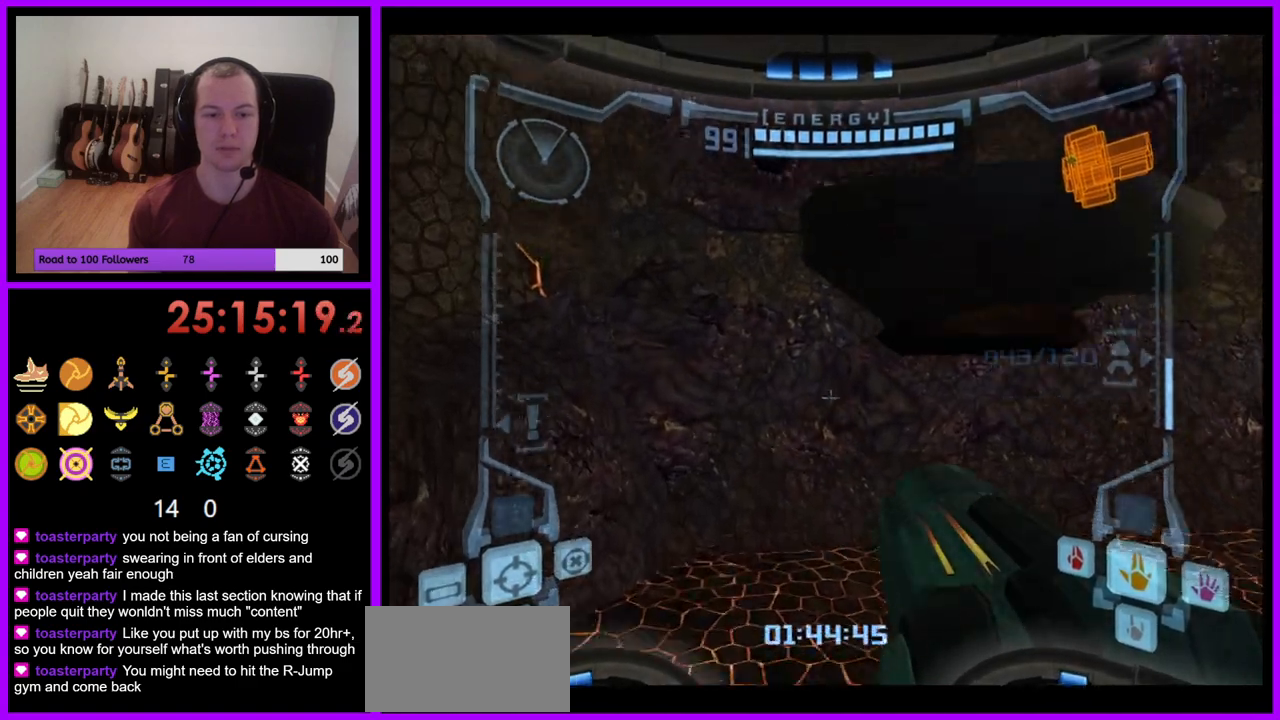
{"buttons": [], "left_stick": "right", "right_stick": "center", "events": [[117, "left_stick", "up-right"], [267, "left_stick", "right"]]}
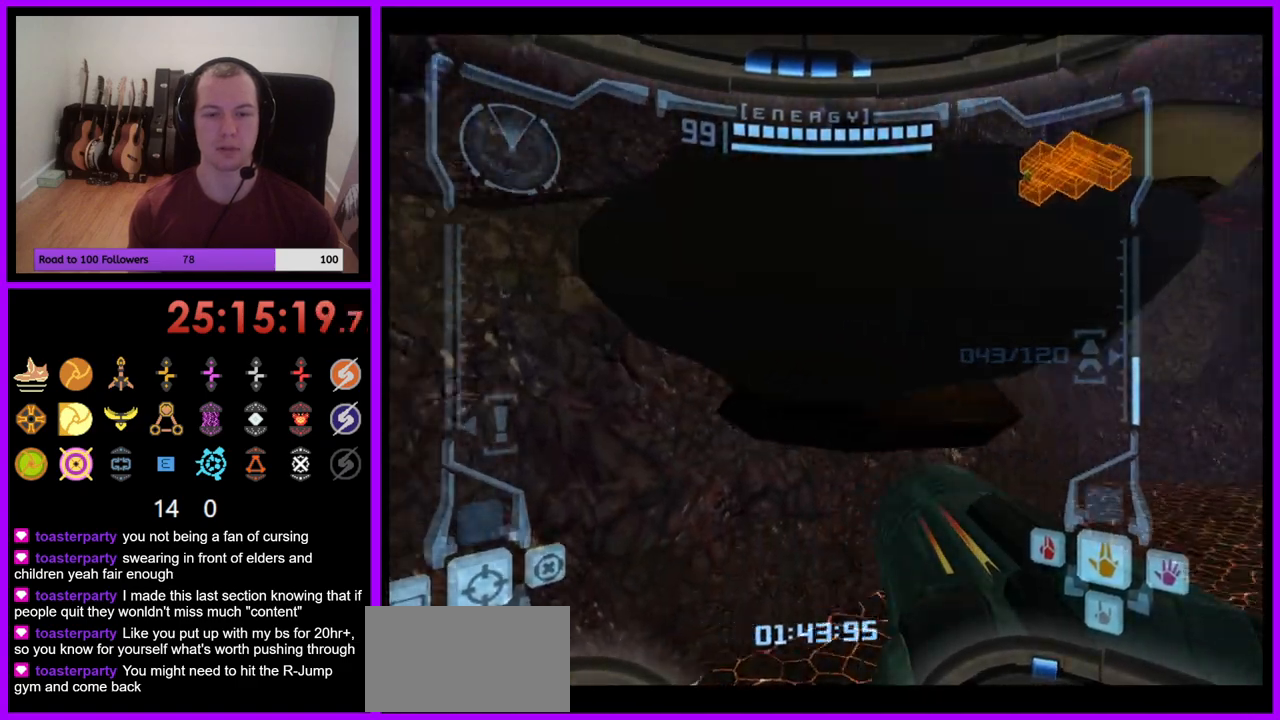
{"buttons": ["L1"], "left_stick": "down", "right_stick": "center", "events": [[233, "left_stick", "center"], [400, "L1", "down"], [450, "left_stick", "down"]]}
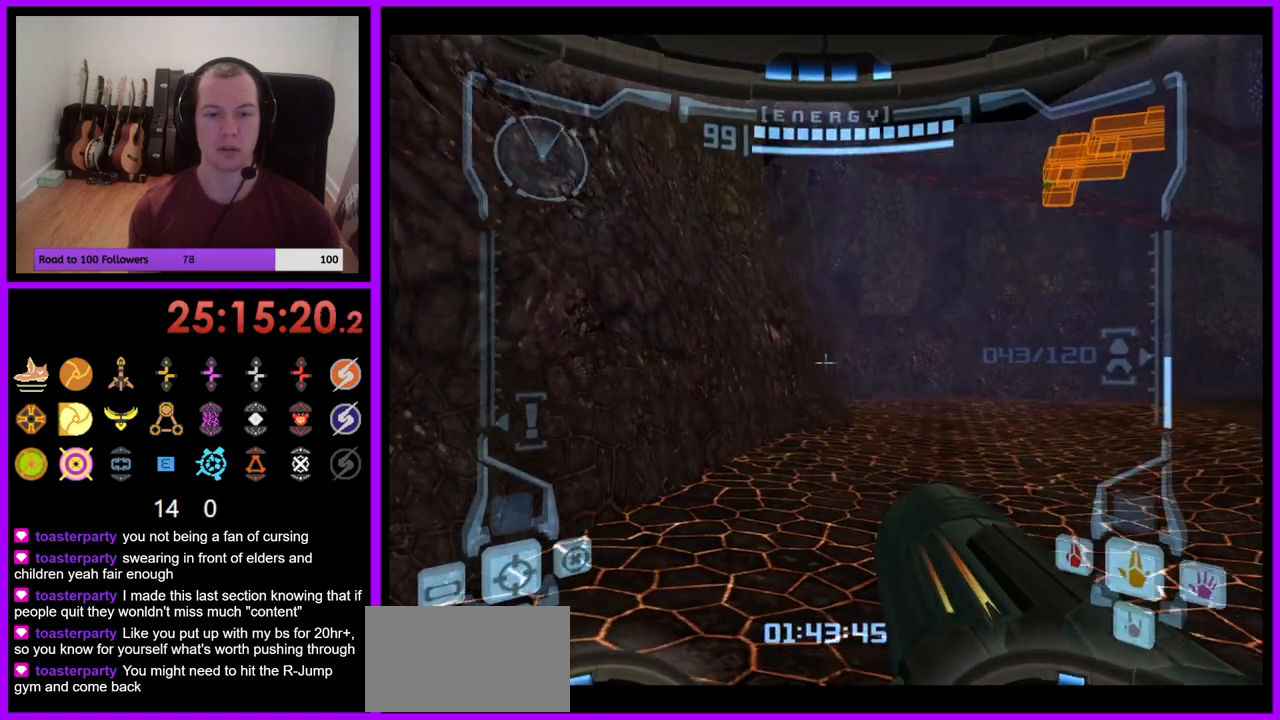
{"buttons": ["L1"], "left_stick": "up", "right_stick": "center", "events": [[17, "B", "down"], [117, "B", "up"], [400, "left_stick", "up"]]}
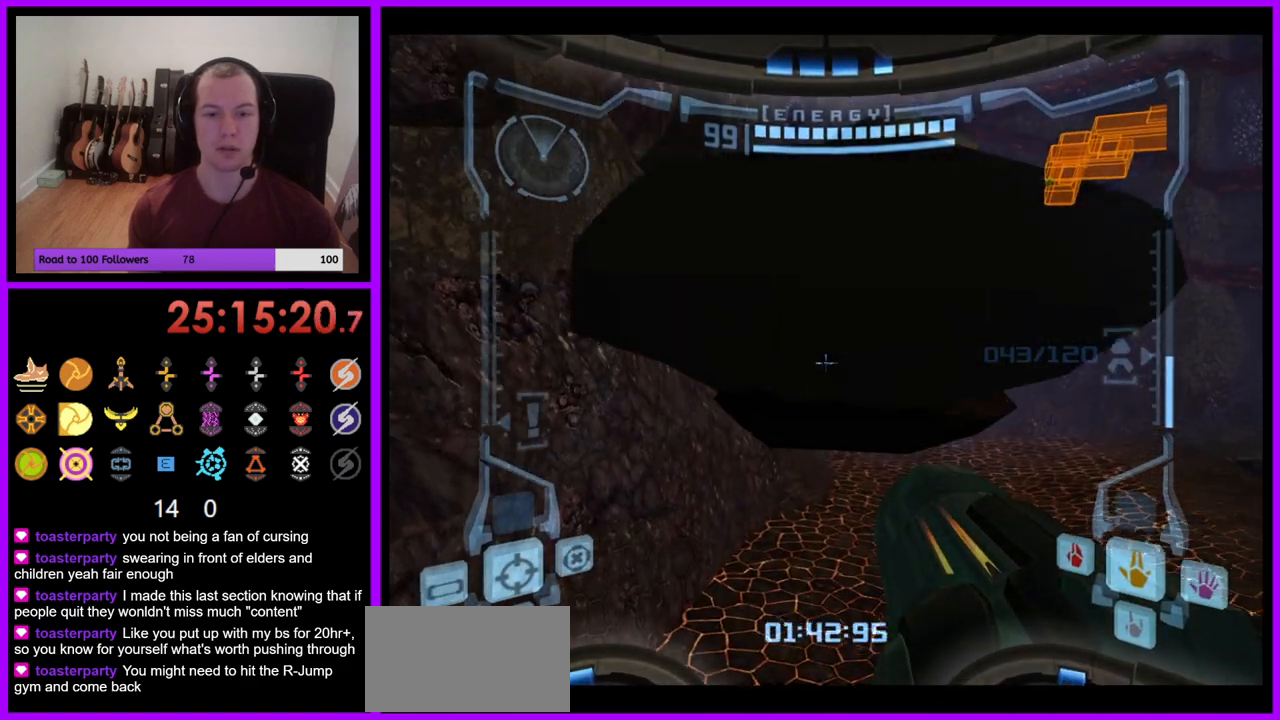
{"buttons": ["L1"], "left_stick": "up", "right_stick": "center", "events": [[83, "B", "down"], [133, "left_stick", "center"], [250, "left_stick", "up"], [483, "B", "up"]]}
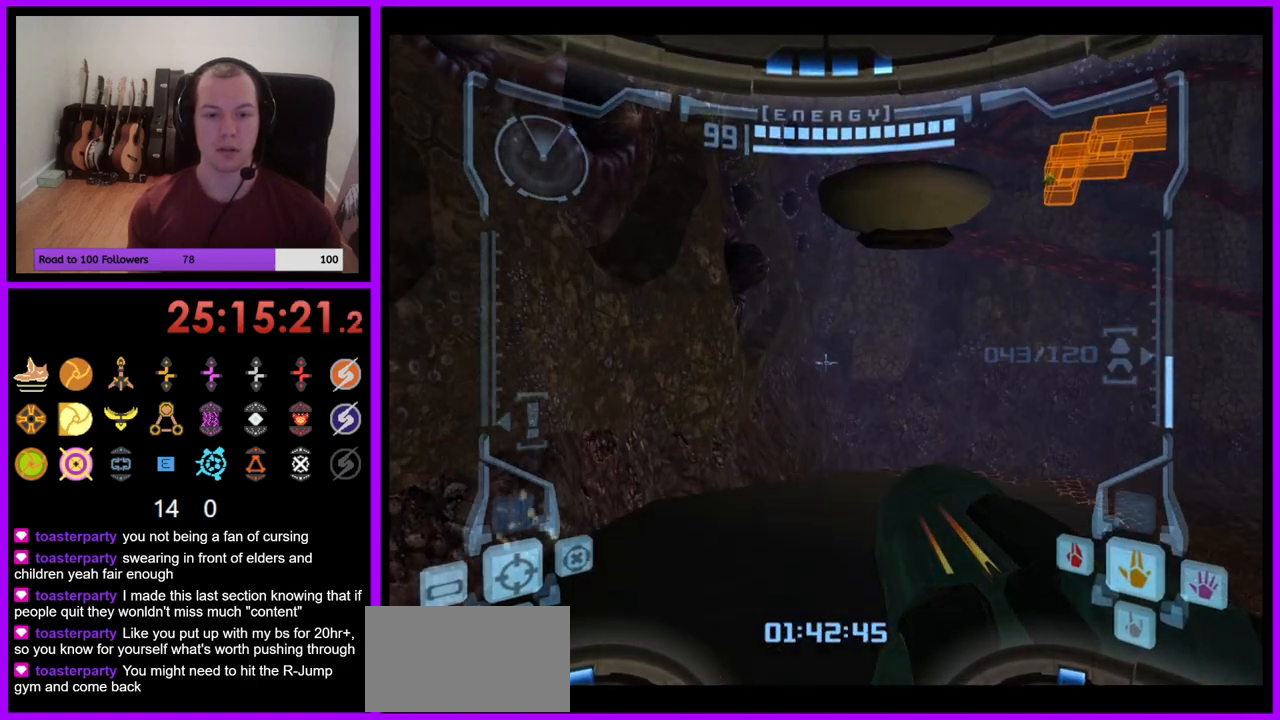
{"buttons": ["L1"], "left_stick": "up", "right_stick": "center", "events": [[83, "L1", "up"], [167, "left_stick", "up-right"], [350, "L1", "down"], [350, "left_stick", "up"]]}
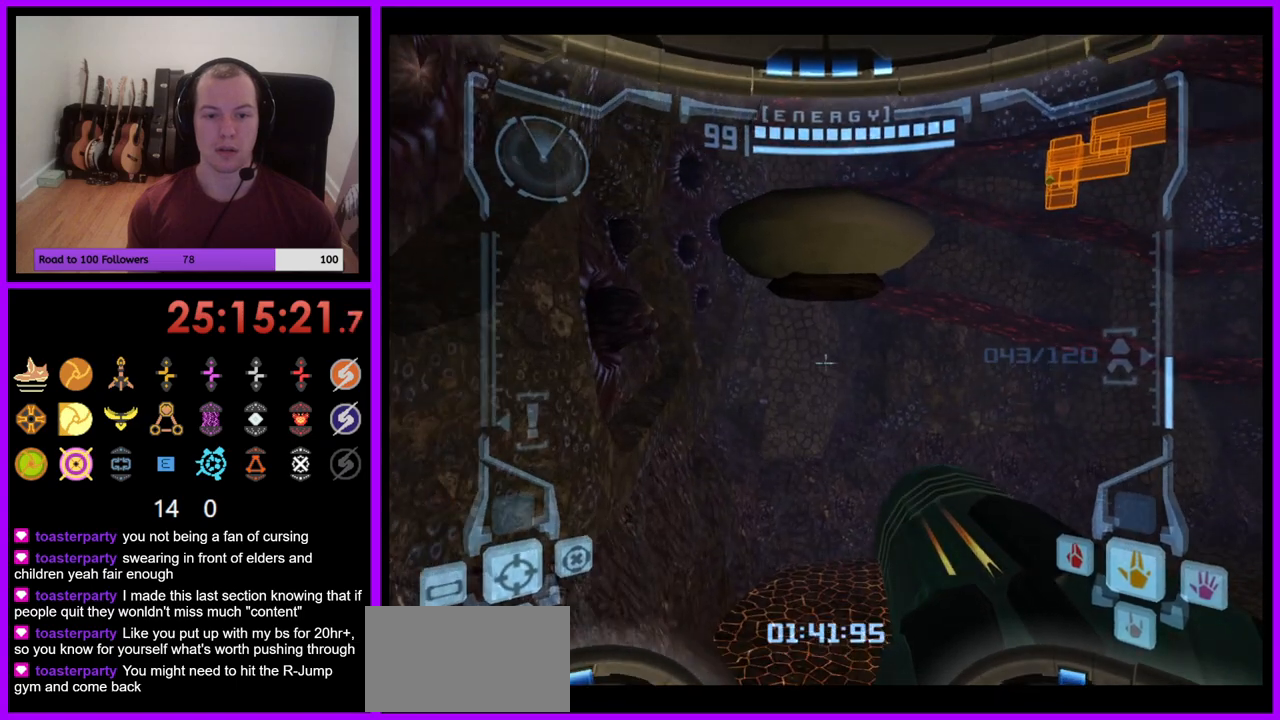
{"buttons": ["L1"], "left_stick": "up", "right_stick": "center", "events": [[283, "B", "down"], [400, "B", "up"]]}
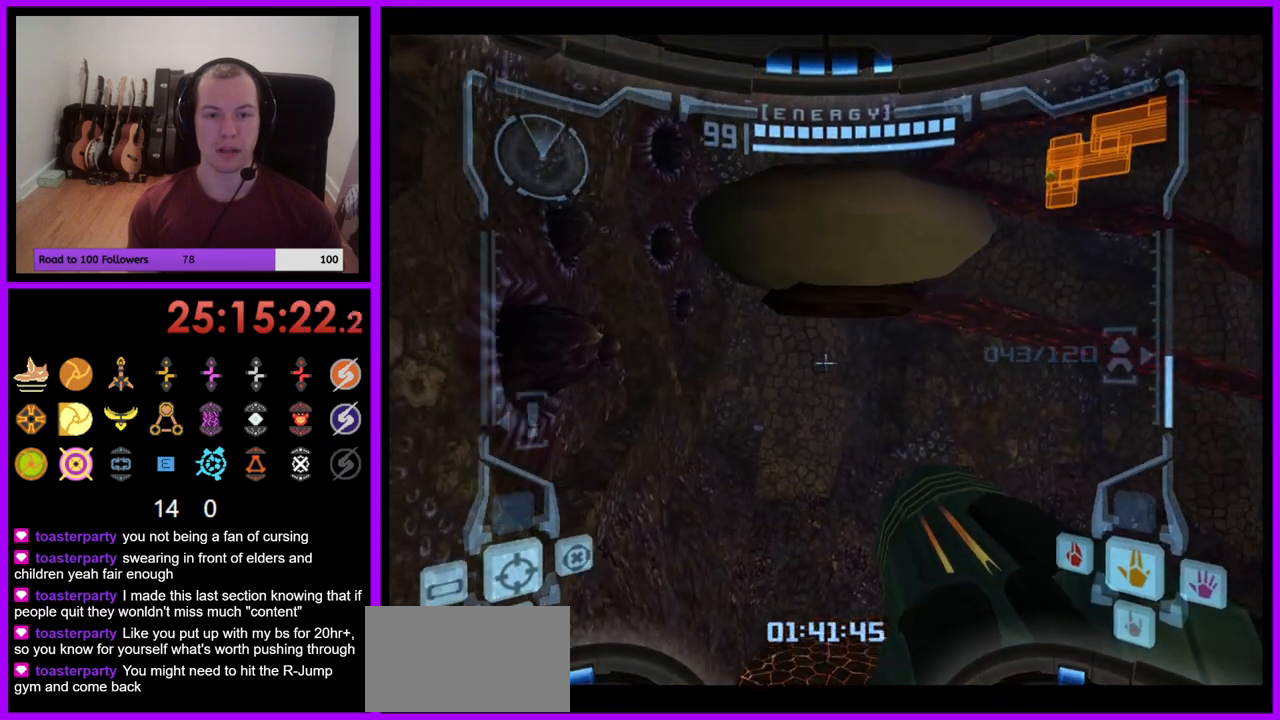
{"buttons": ["B"], "left_stick": "up", "right_stick": "center", "events": [[33, "L1", "up"], [450, "B", "down"]]}
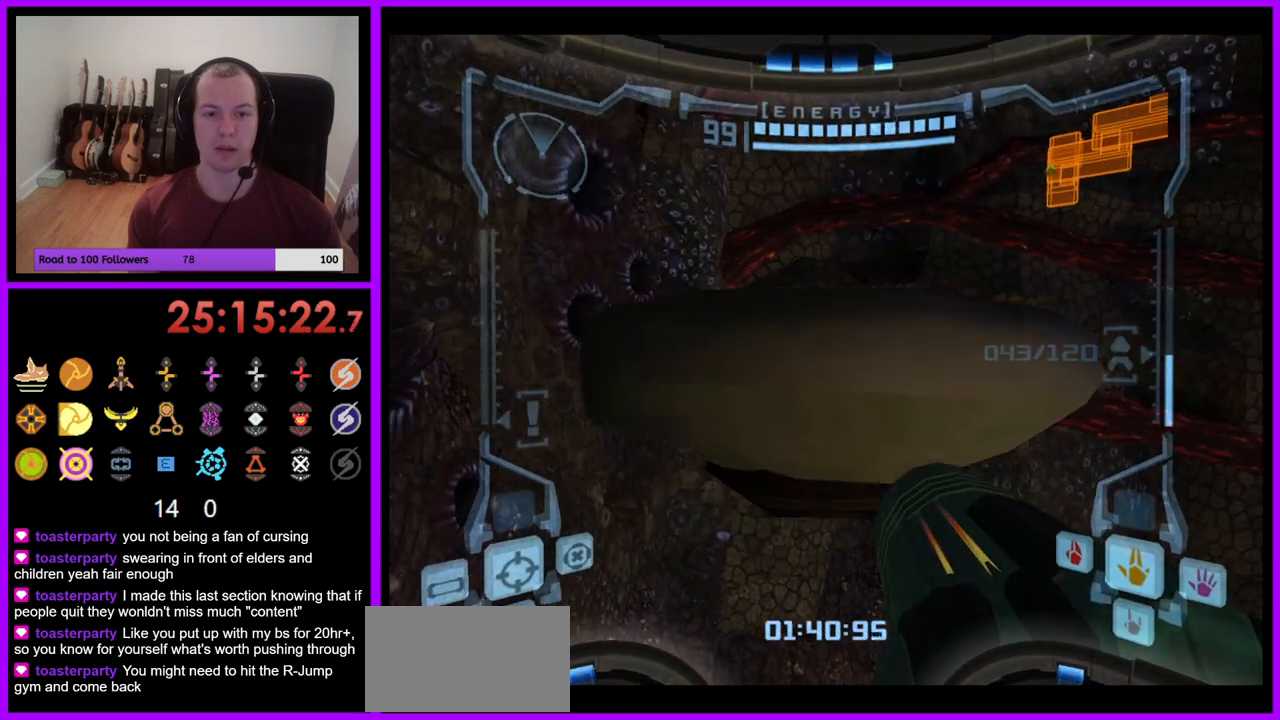
{"buttons": [], "left_stick": "right", "right_stick": "center", "events": [[83, "B", "up"], [250, "left_stick", "up-right"], [450, "left_stick", "right"]]}
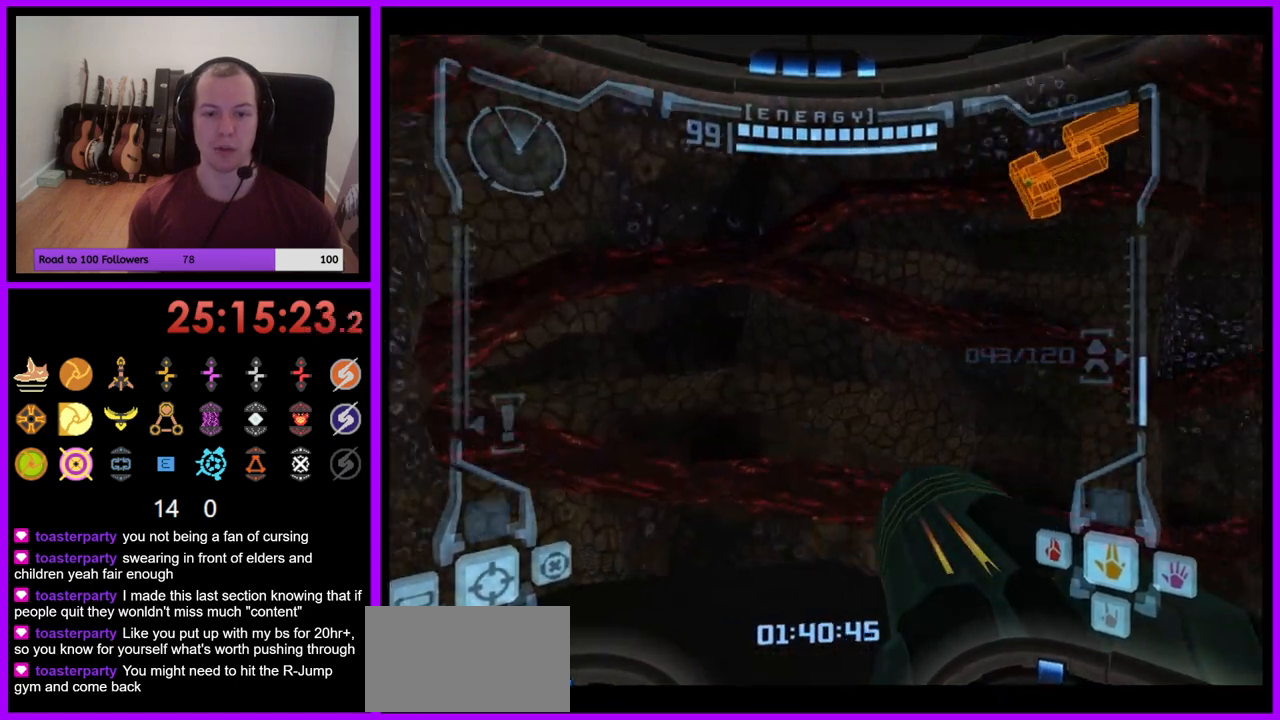
{"buttons": [], "left_stick": "right", "right_stick": "center", "events": []}
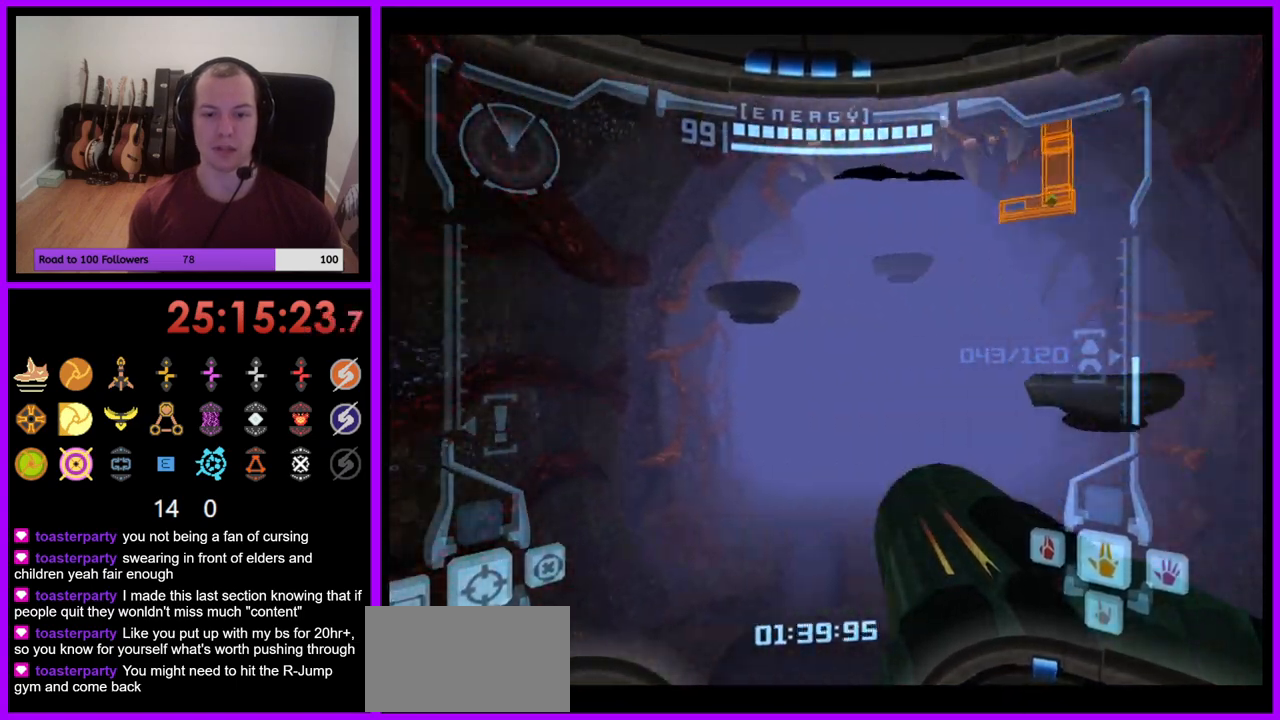
{"buttons": ["L1"], "left_stick": "down", "right_stick": "center"}
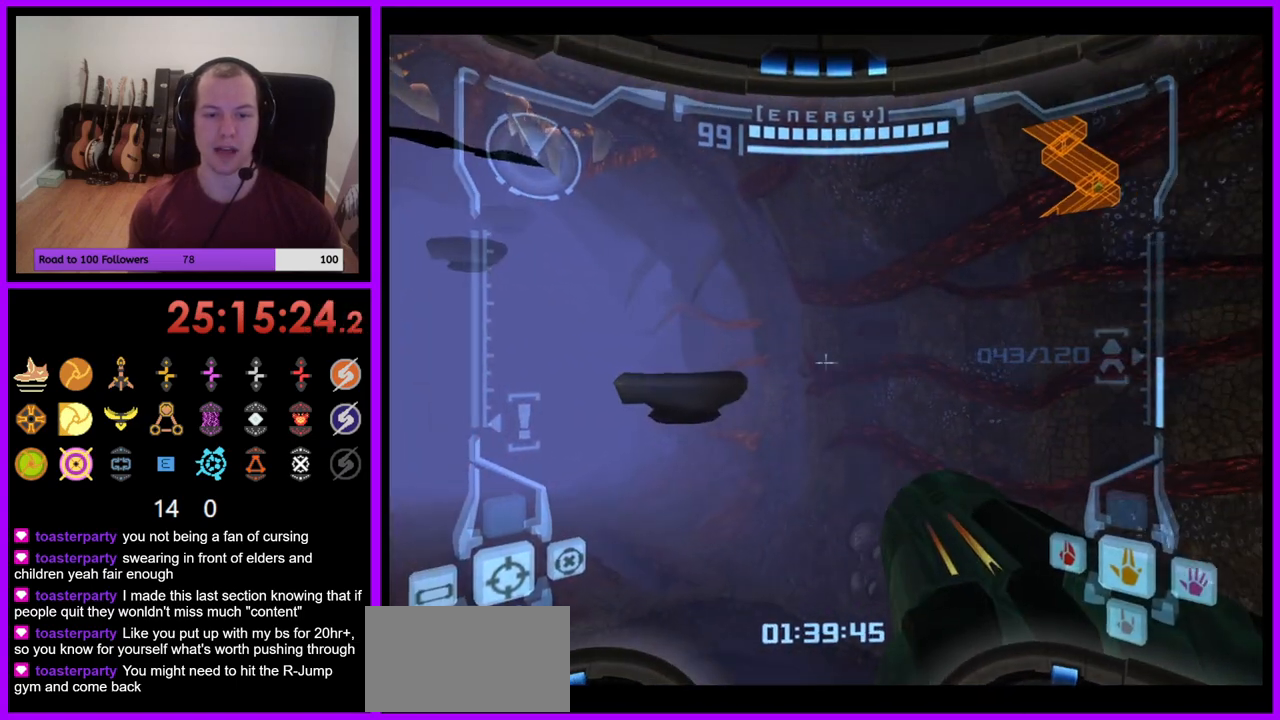
{"buttons": [], "left_stick": "up-right", "right_stick": "center", "events": [[83, "left_stick", "center"], [117, "L1", "up"], [150, "left_stick", "up"], [283, "left_stick", "up-left"], [500, "left_stick", "up-right"]]}
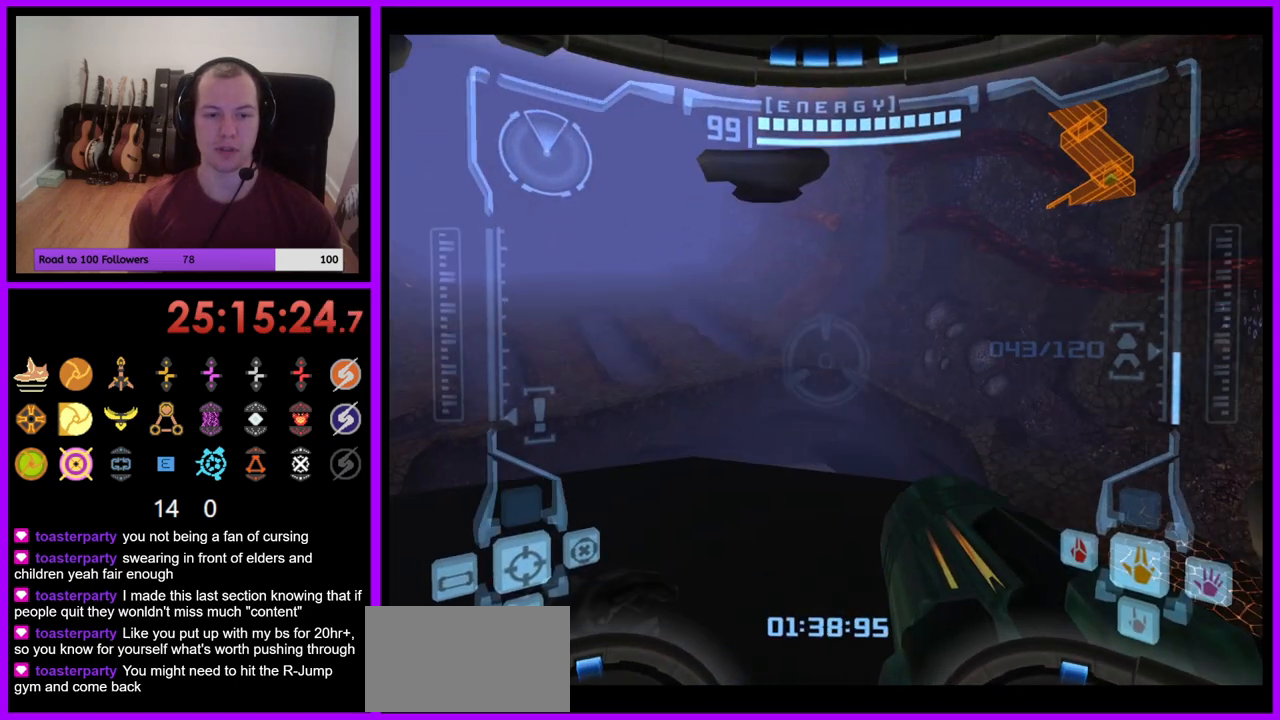
{"buttons": ["L1"], "left_stick": "up", "right_stick": "center", "events": [[17, "L1", "down"], [33, "left_stick", "center"], [150, "left_stick", "down"], [233, "left_stick", "center"], [450, "left_stick", "up"]]}
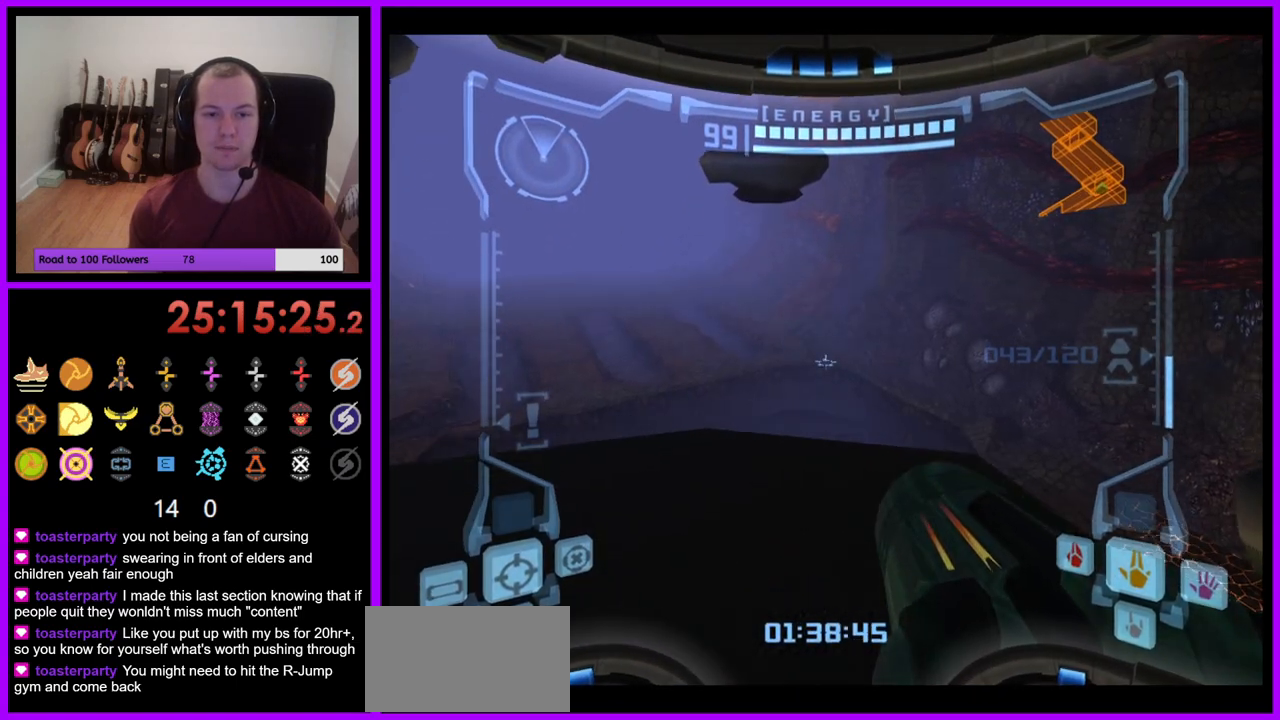
{"buttons": ["L1"], "left_stick": "up", "right_stick": "center", "events": [[383, "B", "down"], [467, "B", "up"]]}
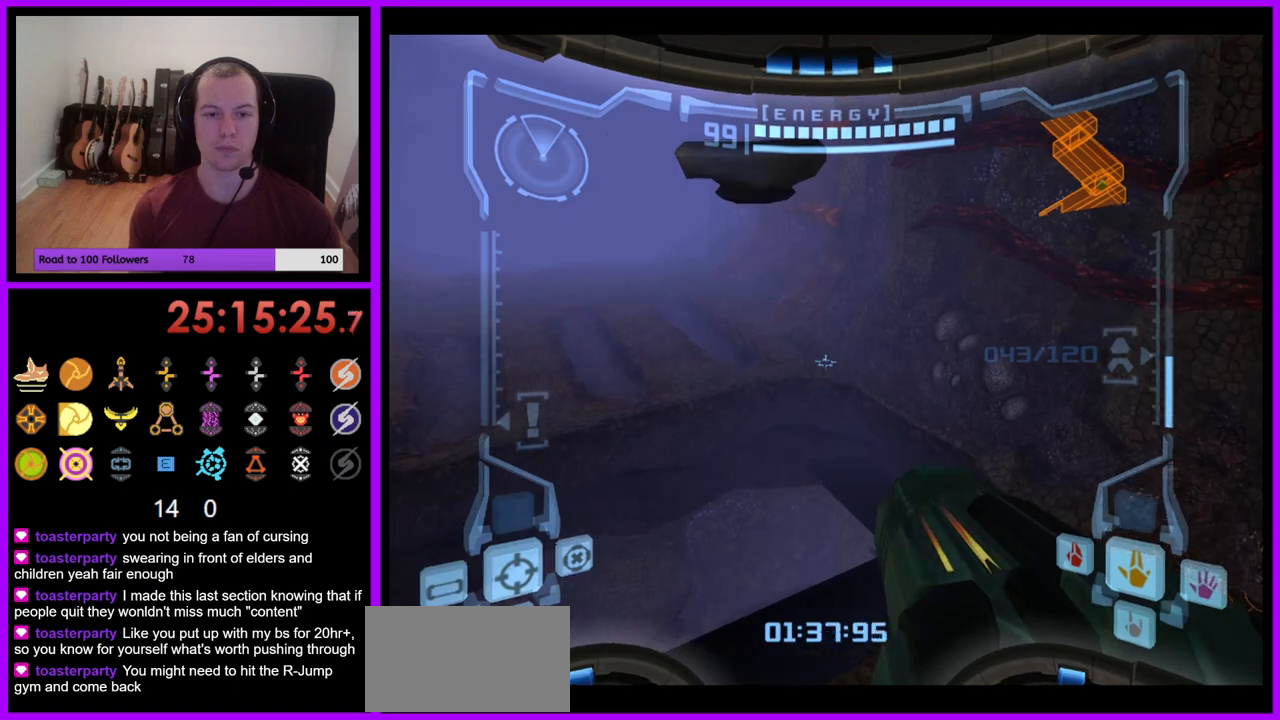
{"buttons": [], "left_stick": "up-left", "right_stick": "center", "events": [[83, "L1", "up"], [200, "left_stick", "up-left"]]}
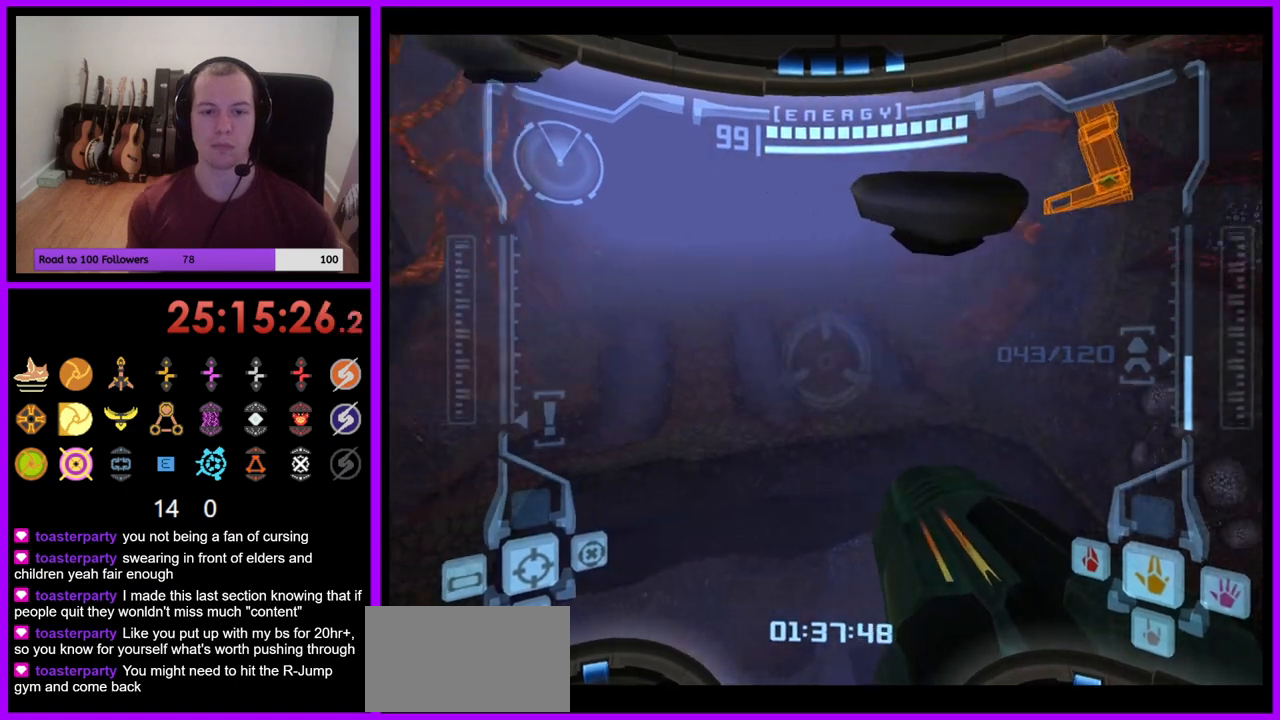
{"buttons": ["L1"], "left_stick": "up", "right_stick": "center", "events": [[383, "L1", "down"], [417, "B", "down"], [417, "left_stick", "up"], [500, "B", "up"]]}
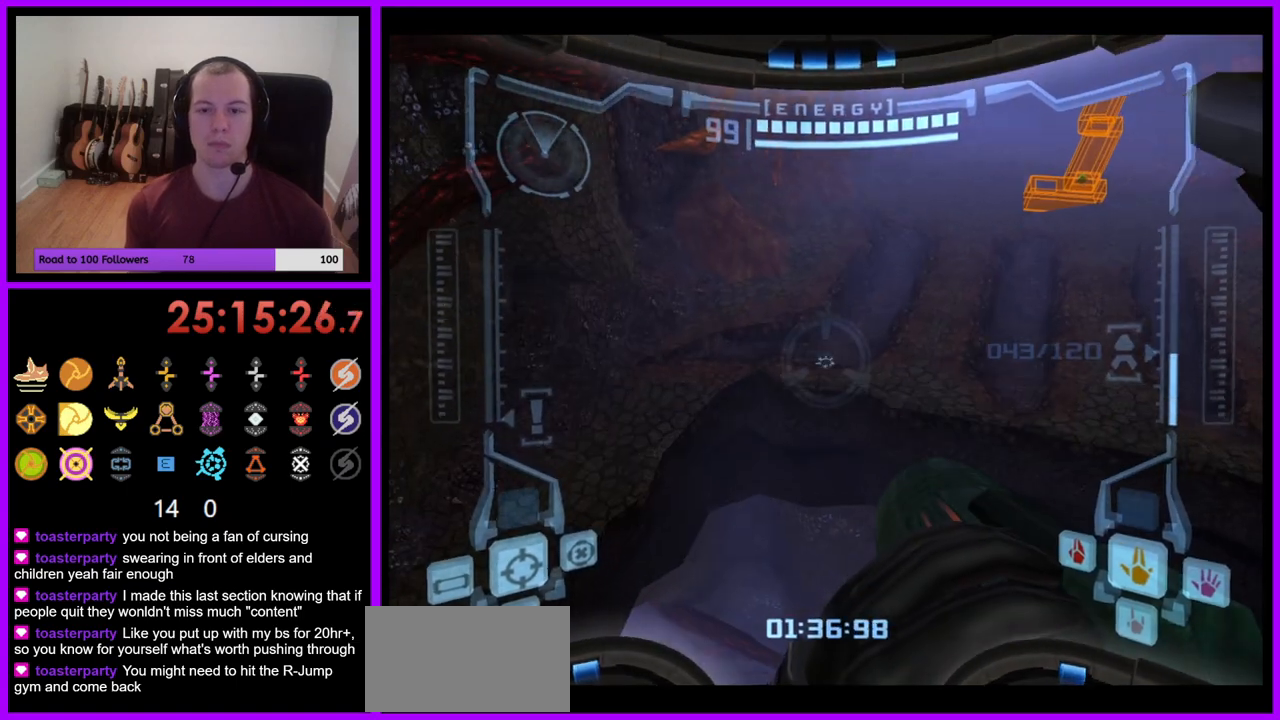
{"buttons": [], "left_stick": "up", "right_stick": "center", "events": [[17, "L1", "up"]]}
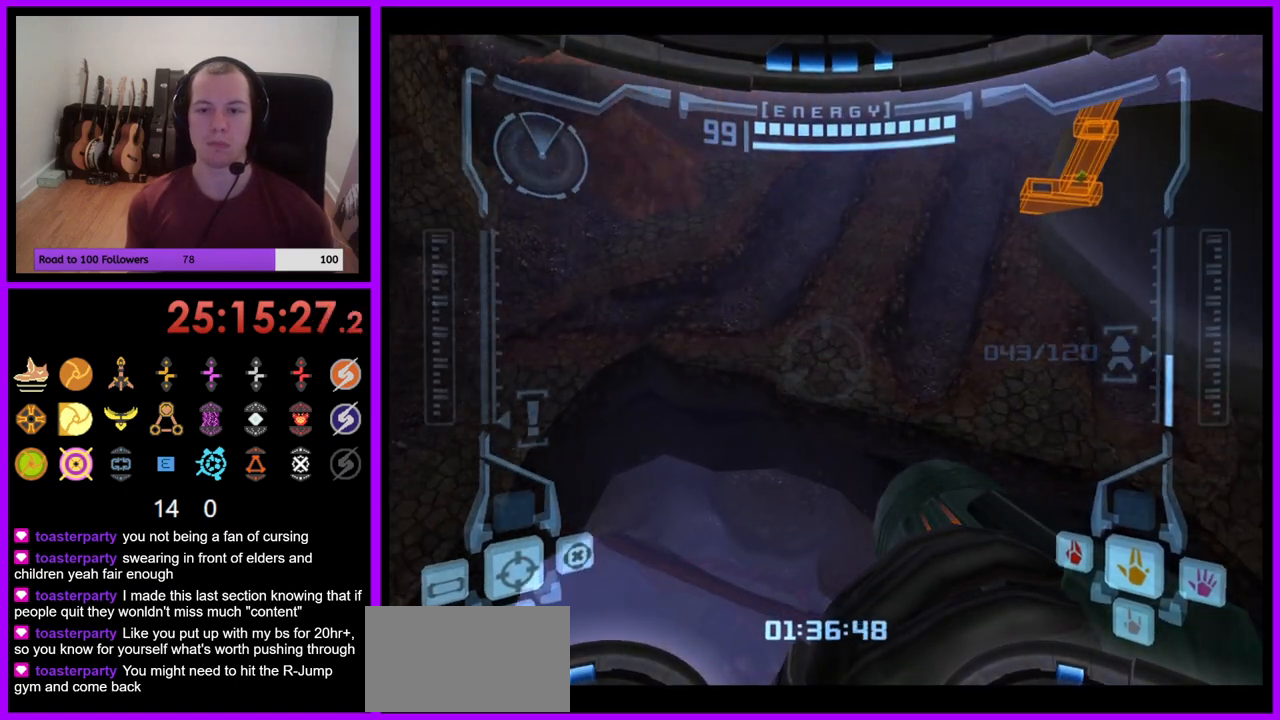
{"buttons": [], "left_stick": "up-right", "right_stick": "center", "events": [[450, "left_stick", "up-right"]]}
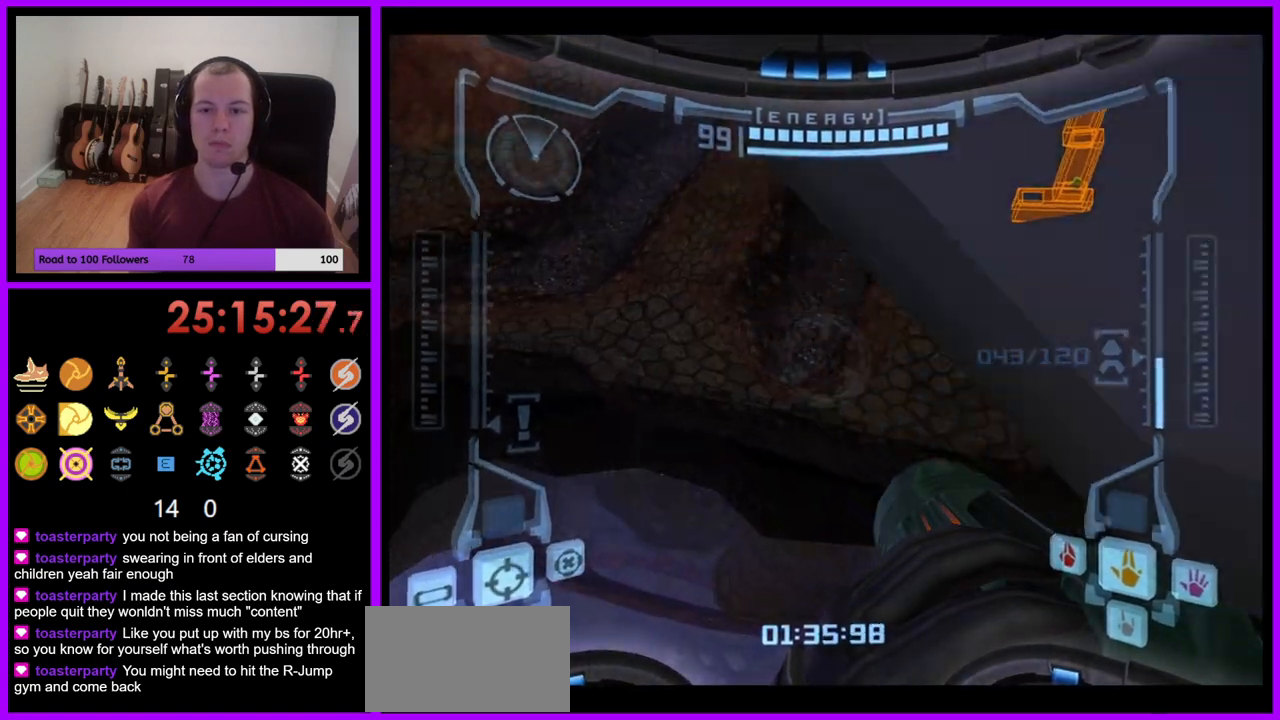
{"buttons": [], "left_stick": "up-right", "right_stick": "center", "events": [[100, "left_stick", "right"], [217, "left_stick", "up-right"]]}
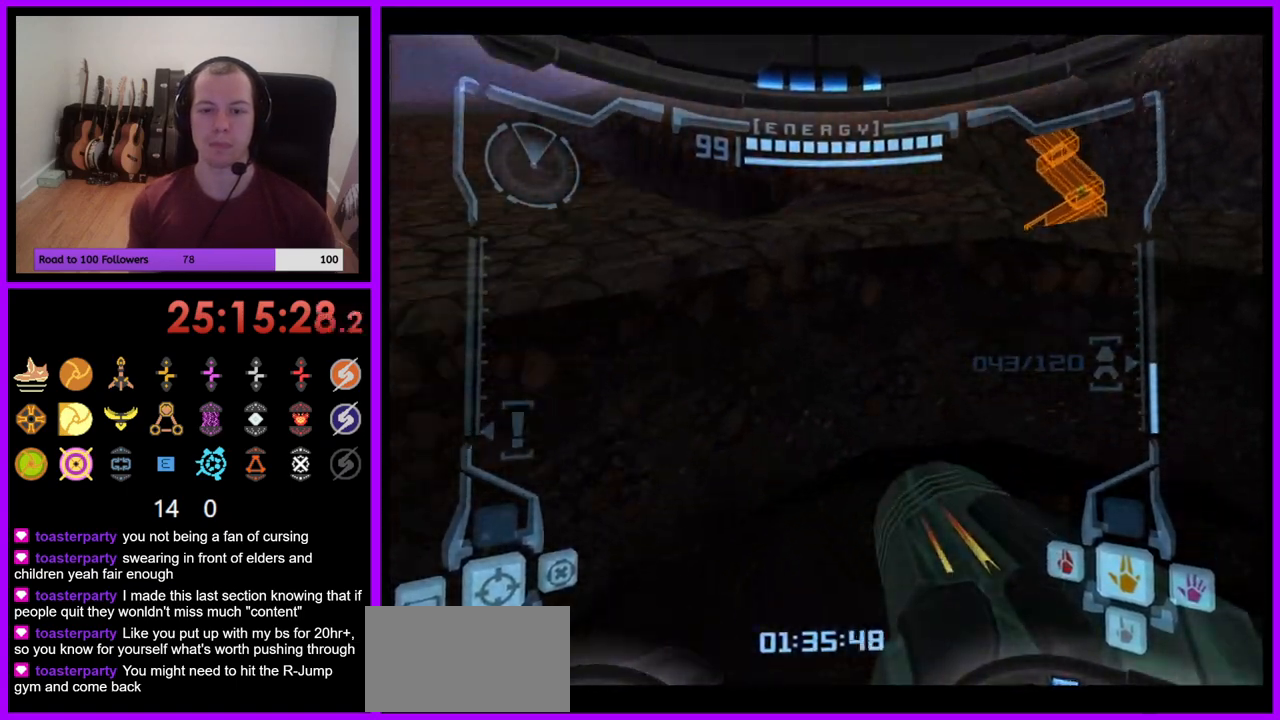
{"buttons": [], "left_stick": "up", "right_stick": "center", "events": [[117, "left_stick", "up"], [150, "X", "down"], [217, "X", "up"]]}
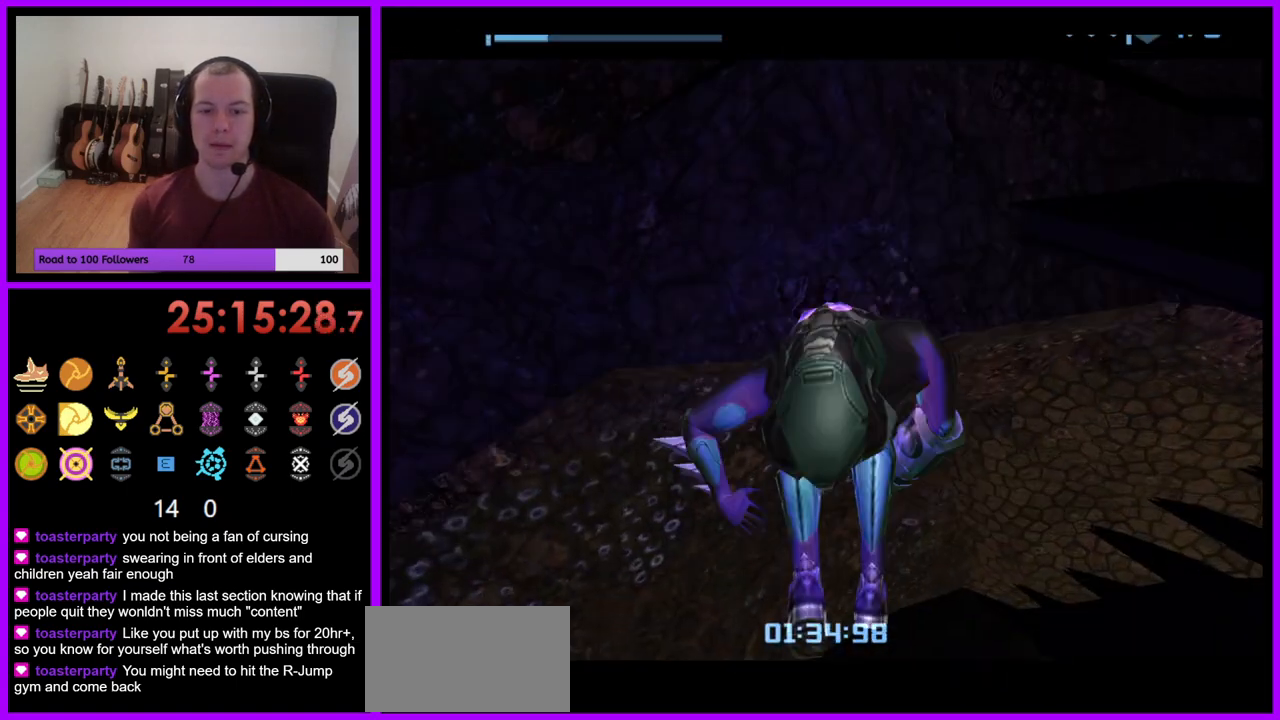
{"buttons": [], "left_stick": "up", "right_stick": "center", "events": []}
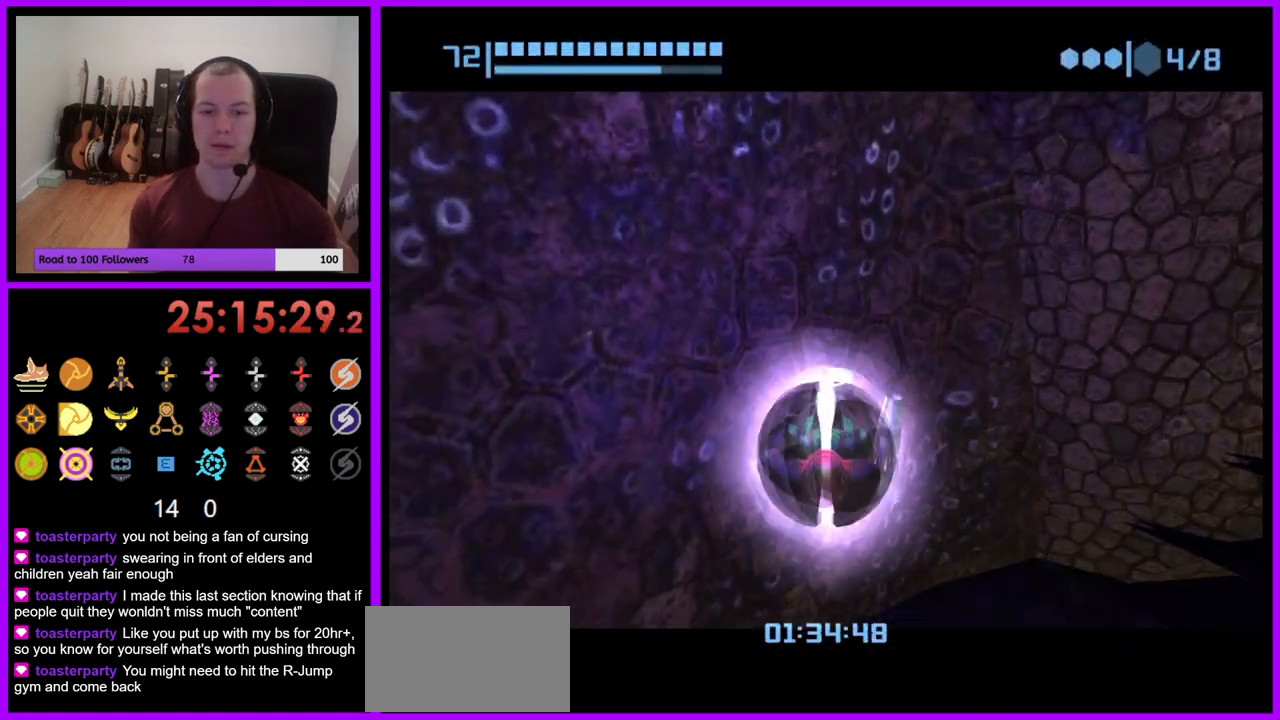
{"buttons": [], "left_stick": "center", "right_stick": "center", "events": [[100, "X", "down"], [183, "X", "up"], [283, "X", "down"], [283, "left_stick", "center"], [350, "X", "up"]]}
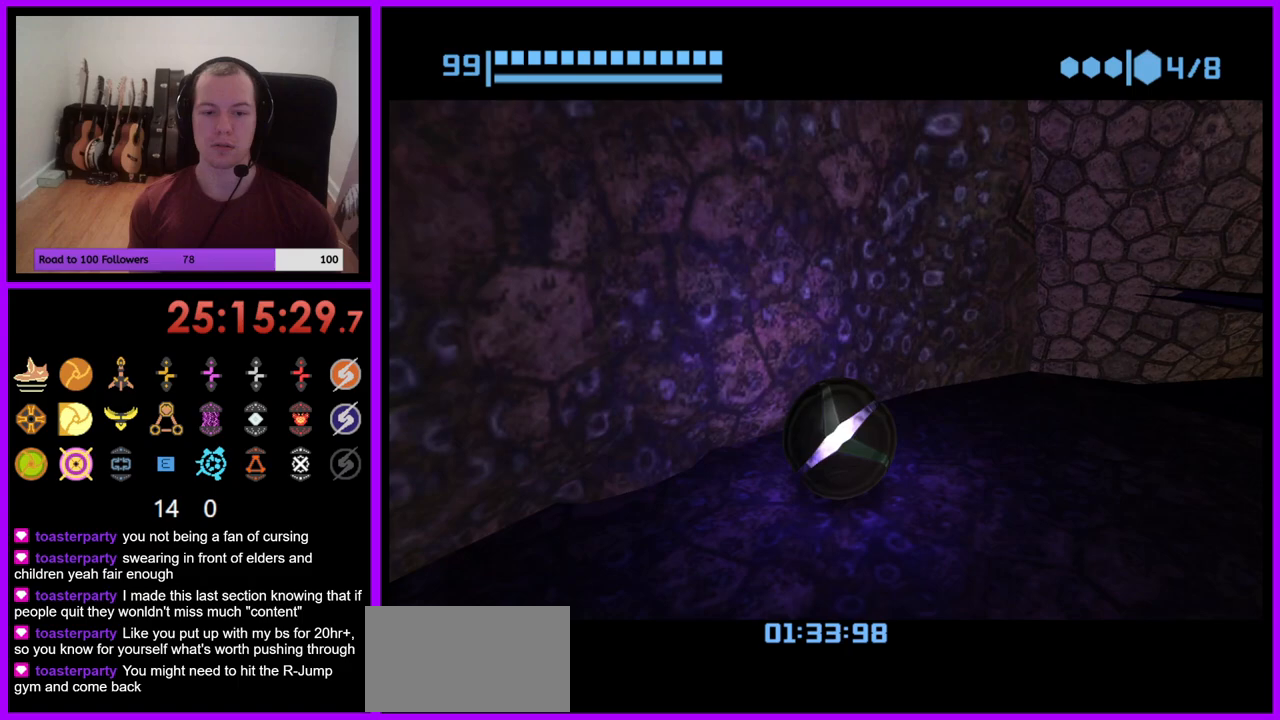
{"buttons": [], "left_stick": "center", "right_stick": "center", "events": [[117, "left_stick", "down-left"], [300, "X", "down"], [350, "left_stick", "center"], [400, "X", "up"]]}
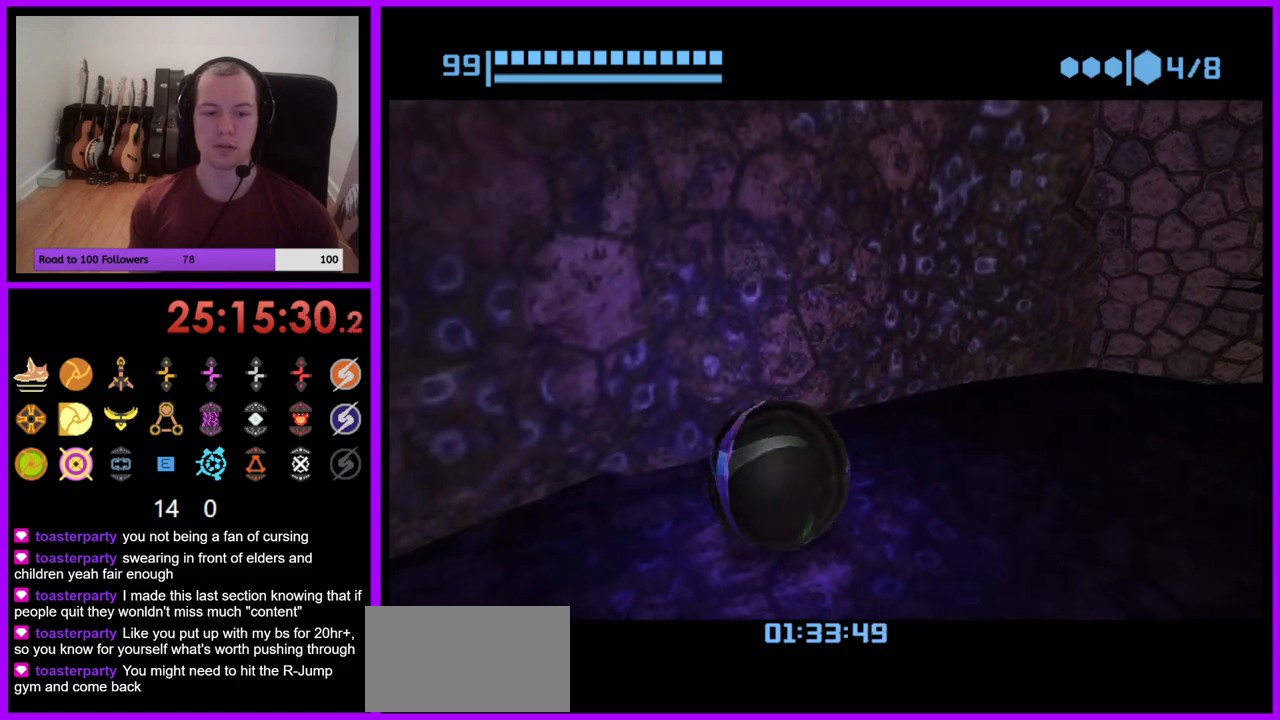
{"buttons": [], "left_stick": "center", "right_stick": "center", "events": [[400, "X", "down"], [483, "X", "up"]]}
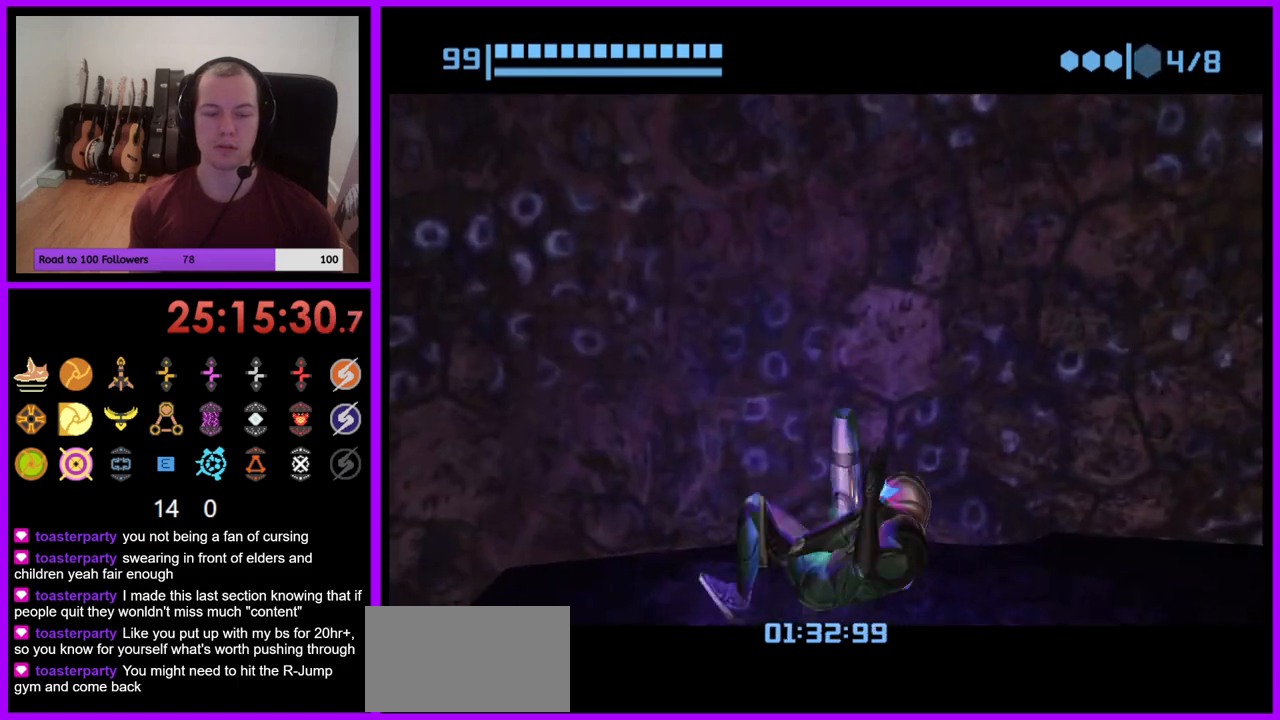
{"buttons": [], "left_stick": "center", "right_stick": "center", "events": []}
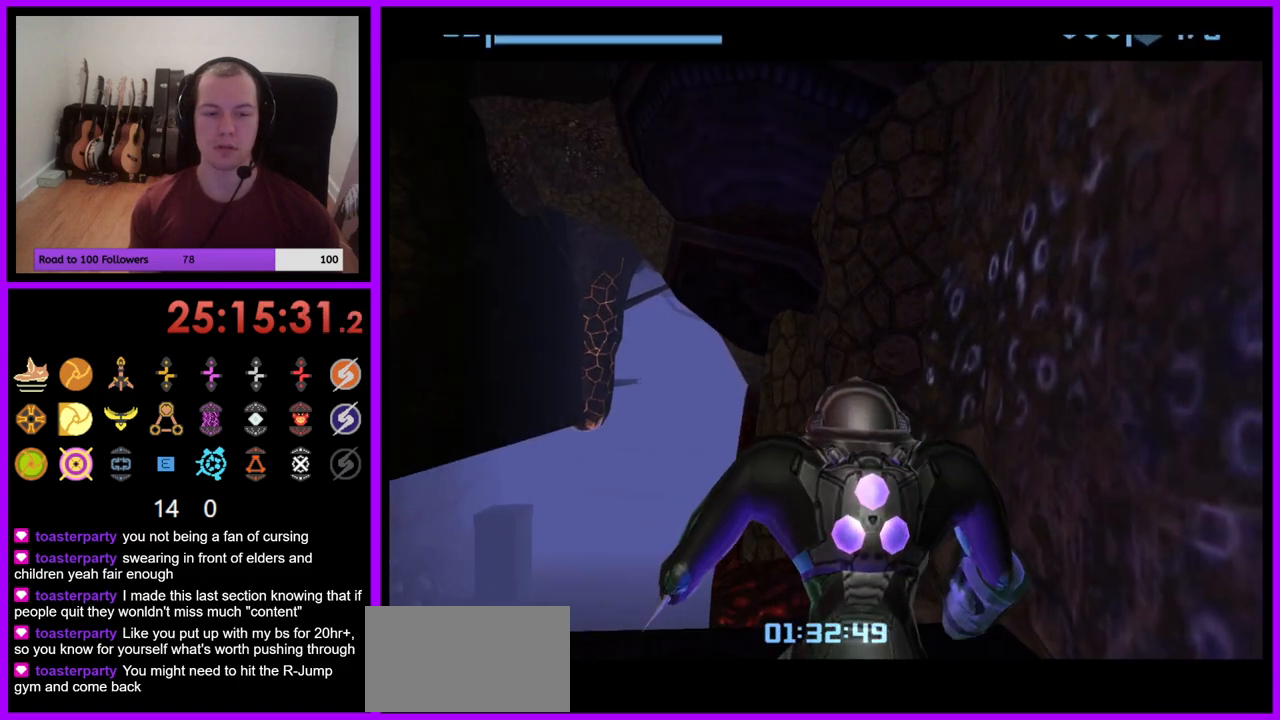
{"buttons": [], "left_stick": "center", "right_stick": "center", "events": []}
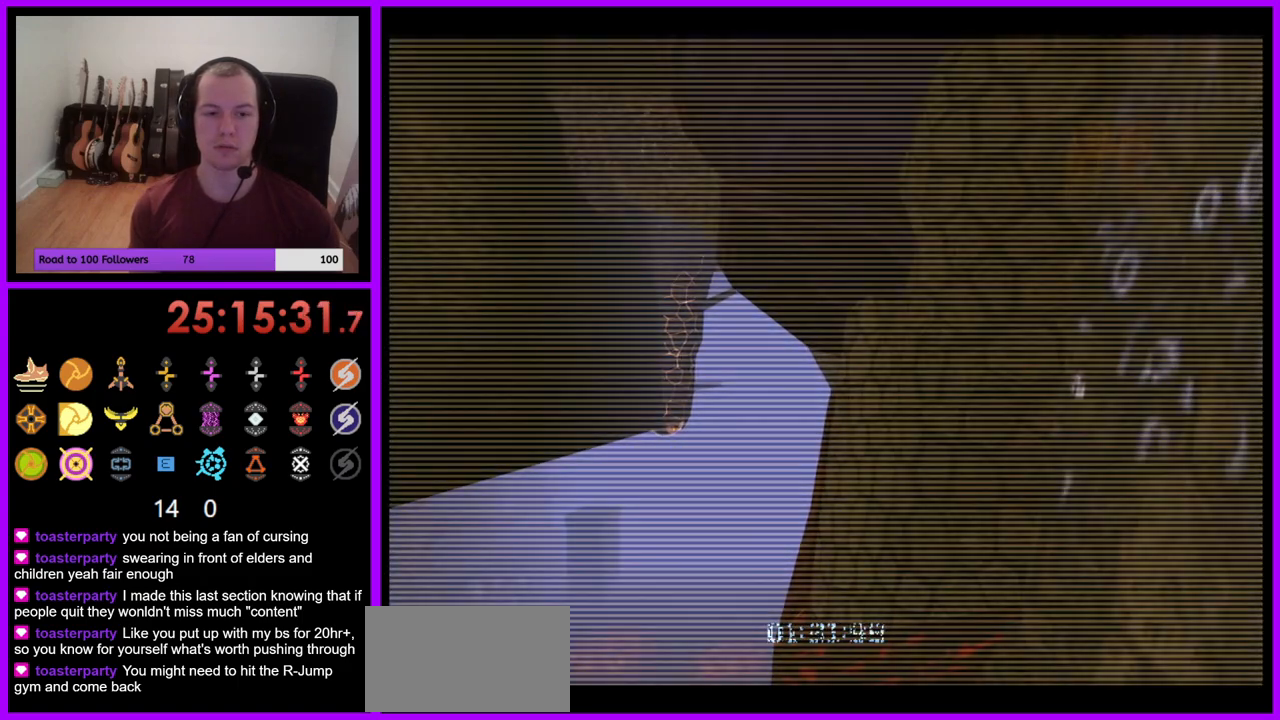
{"buttons": [], "left_stick": "center", "right_stick": "center", "events": [[100, "L1", "down"], [150, "left_stick", "left"], [467, "left_stick", "center"], [483, "L1", "up"]]}
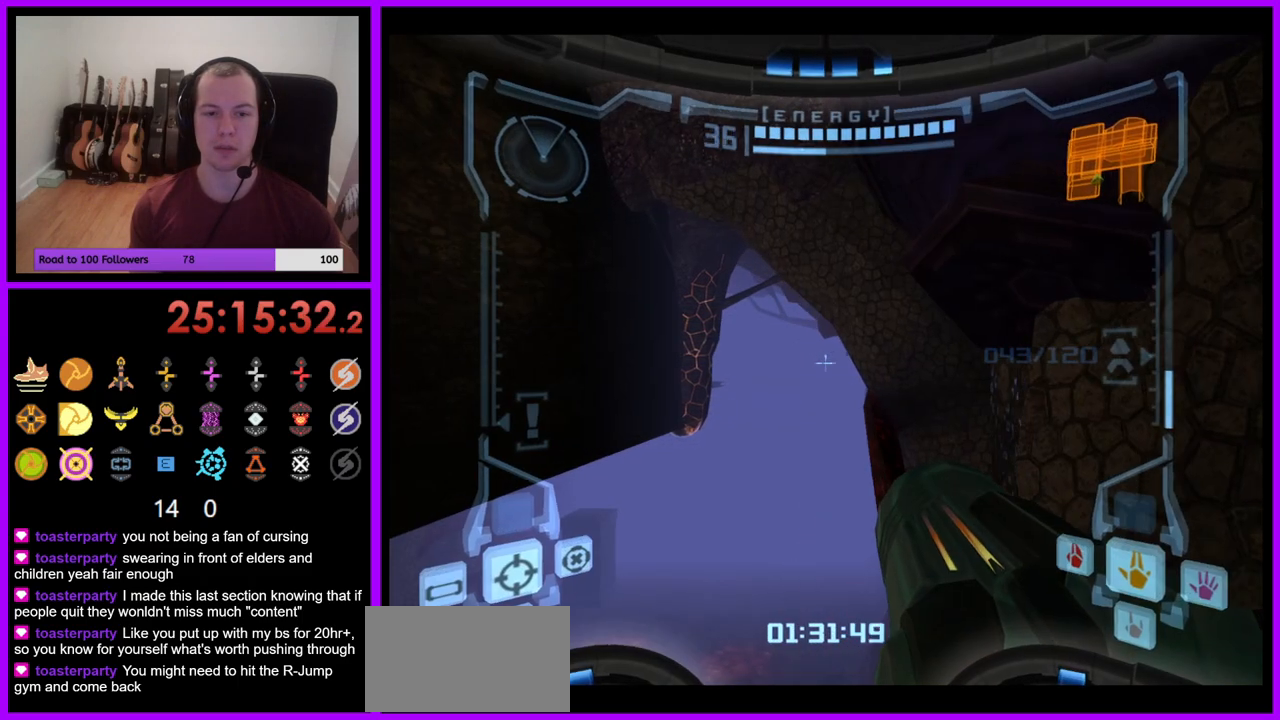
{"buttons": ["L1"], "left_stick": "up-left", "right_stick": "center", "events": [[33, "left_stick", "right"], [200, "left_stick", "center"], [350, "L1", "down"], [400, "left_stick", "up-left"]]}
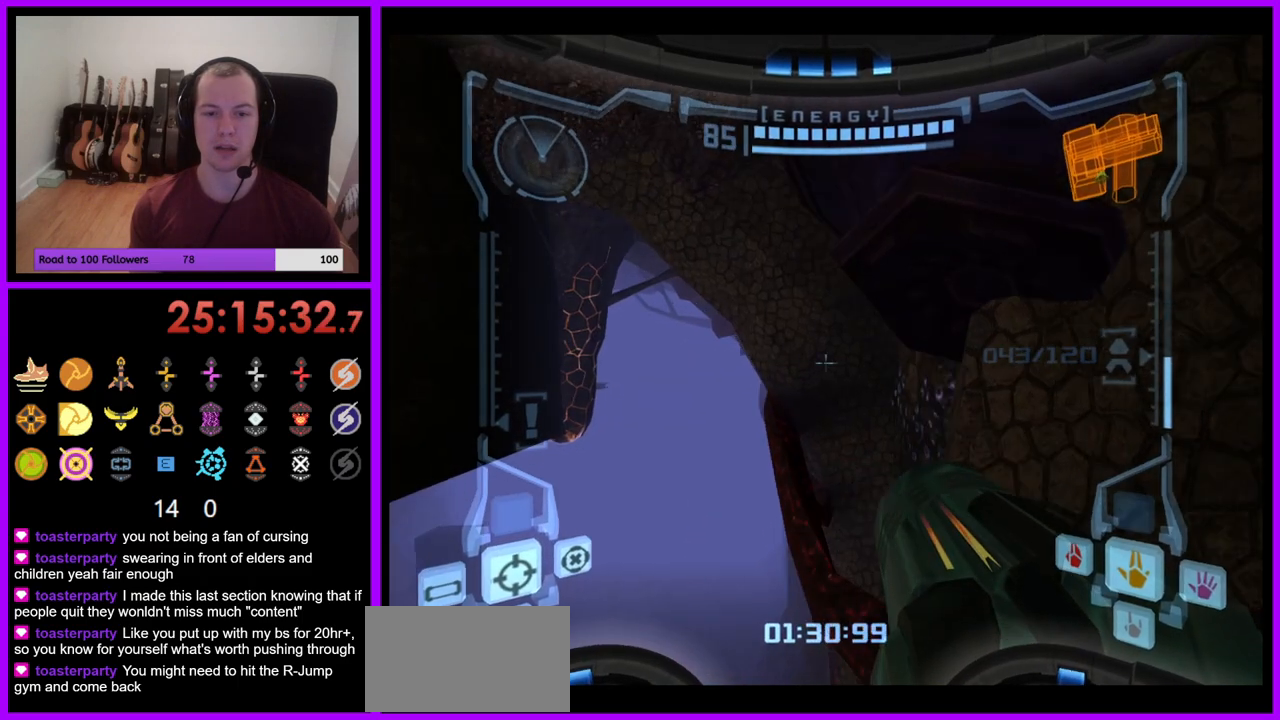
{"buttons": ["L1"], "left_stick": "up-left", "right_stick": "center", "events": [[83, "B", "down"], [200, "B", "up"]]}
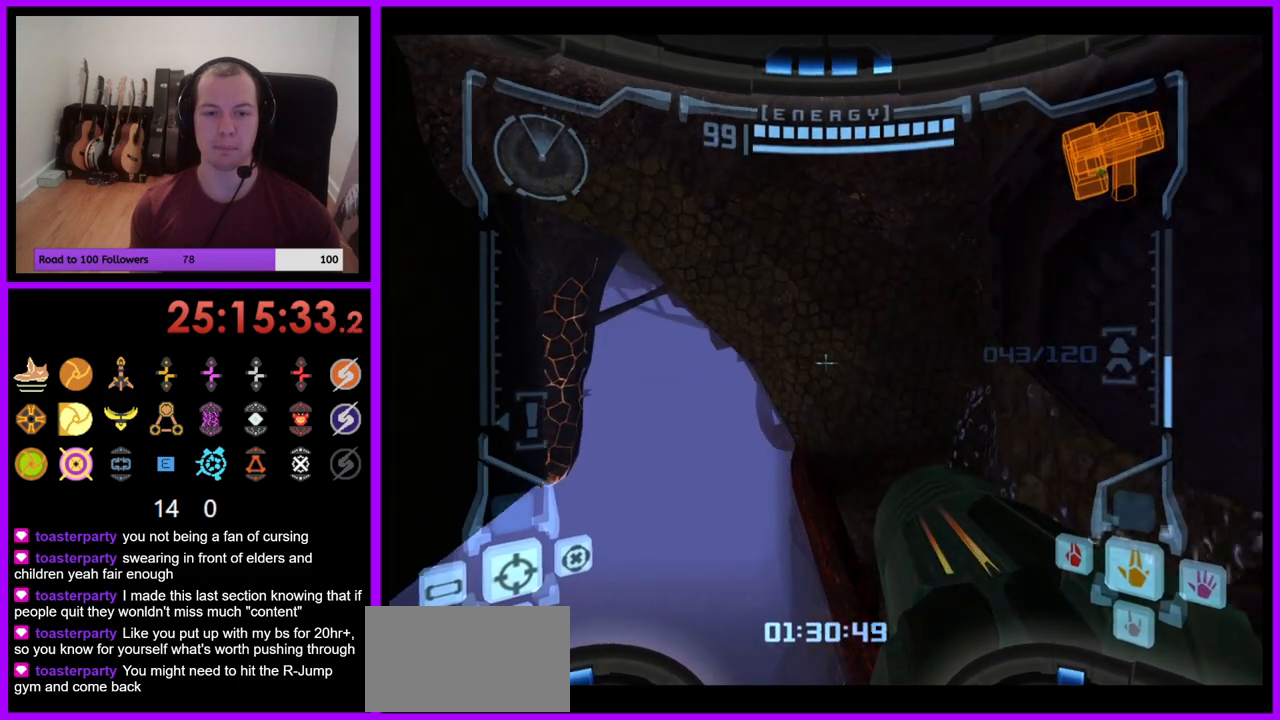
{"buttons": ["L1"], "left_stick": "right", "right_stick": "center", "events": [[17, "left_stick", "up"], [133, "B", "down"], [450, "left_stick", "right"], [483, "B", "up"]]}